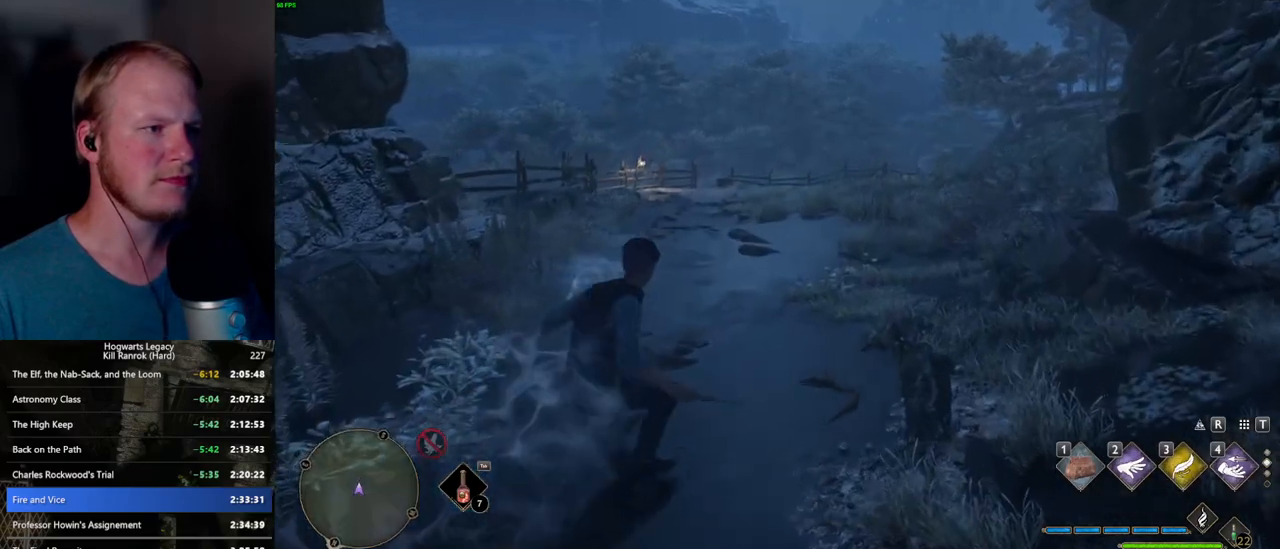
Gameplay with keyboard and mouse; each line is a JSON object with the keys and mouse buttons held at the frame after it. "events" lists presses ("down") and releases ("up") of ".", "/", "0", "1", "2", "3", "4", "5", "6", "7", "8", "9", "a", "alt_l", "alt_r", "b", "backslash", "backspace", "c", "caps_lock", "comma", "ctrl_l", "ctrl_r", "d", "e", "equals", "escape", "f", "f1", "f10", "f11", "f12", "f2", "f3", "f4", "f5", "f6", "f7", "f8", "f9", "g", "h", "i", "j", "k", "l", "lbracket", "m", "minus", "n", "o", "p", "q", "quote", "r", "rbracket", "return", "s", "semicolon", "shift_l", "shift_r", "space", "super_l", "super_r", "t", "tab", "tilde", "u", "v", "w", "x", "y", "z", "mouse_left", "mouse_wheel", "mouse_right", "mouse_mb4" and "mouse_mb5" between this image and that frame as [ms after this image, input, new state], when the widget could be followed in between. "mouse_left", "mouse_wheel", "mouse_right", "mouse_mb4", "mouse_mb5" = the "left", "wheel", "right", "mb4", "mb5" buttons of the "mouse" list. No other keys are recorded. "wheel" means that the mouse wheel is clicked or scrolled. Mouse movement is not recorded.
{"keys": ["space", "w"], "mouse": [], "events": []}
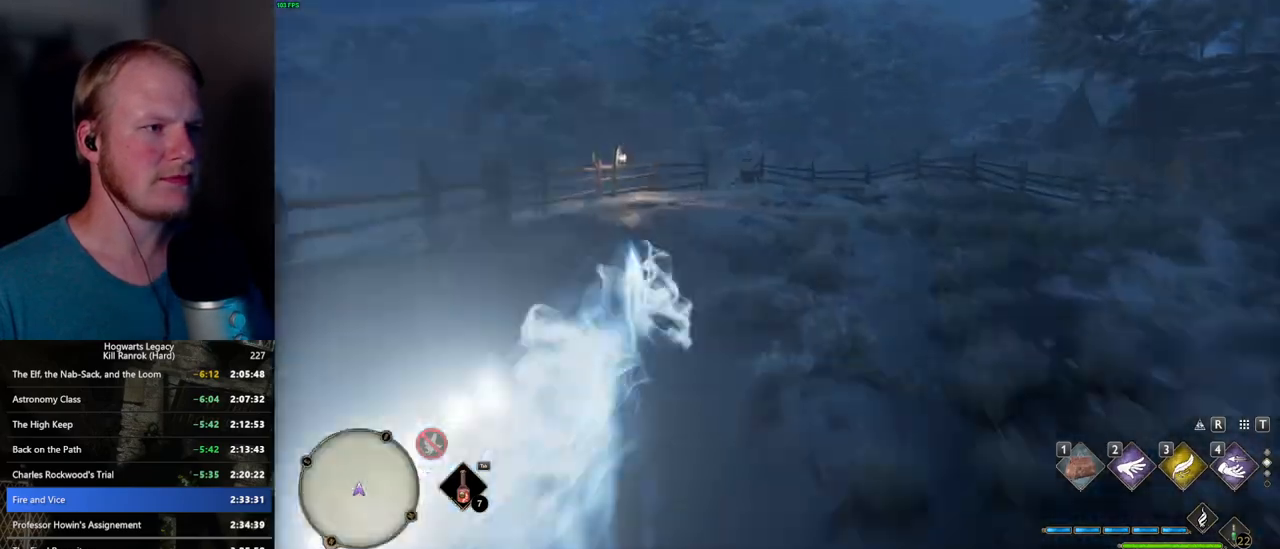
{"keys": ["space", "w"], "mouse": [], "events": [[50, "space", "up"], [317, "space", "down"]]}
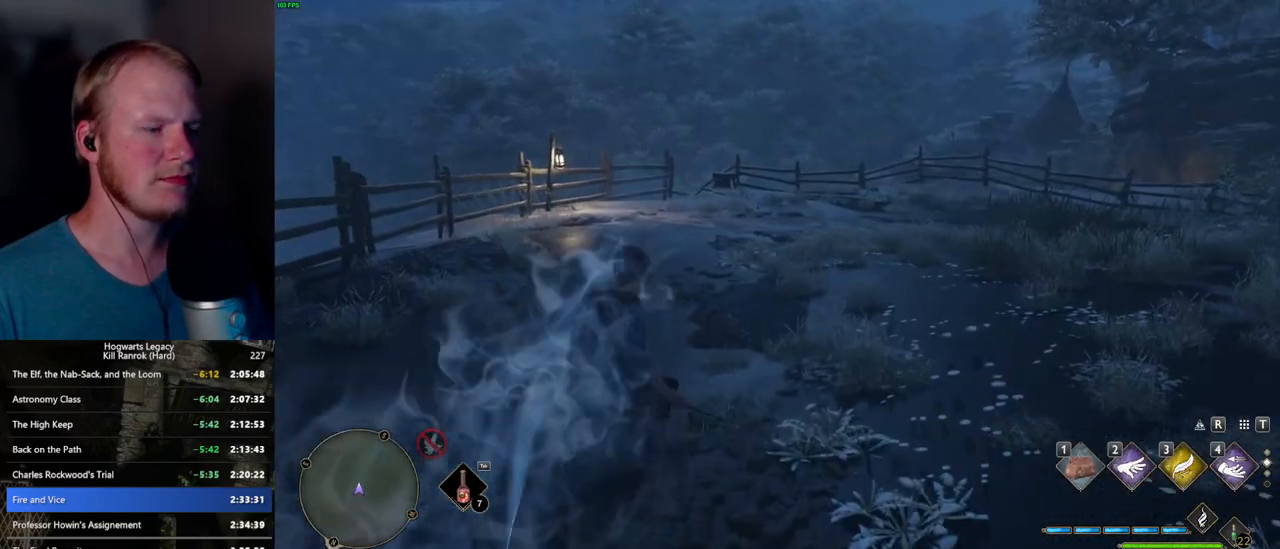
{"keys": ["space", "w"], "mouse": [], "events": []}
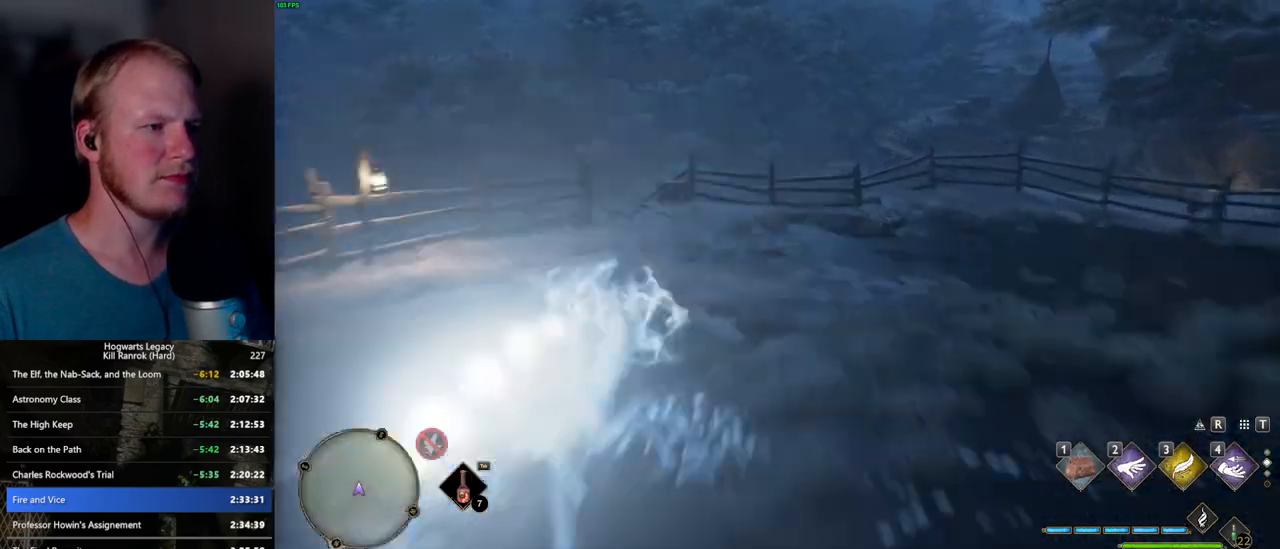
{"keys": ["w"], "mouse": [], "events": [[200, "space", "up"]]}
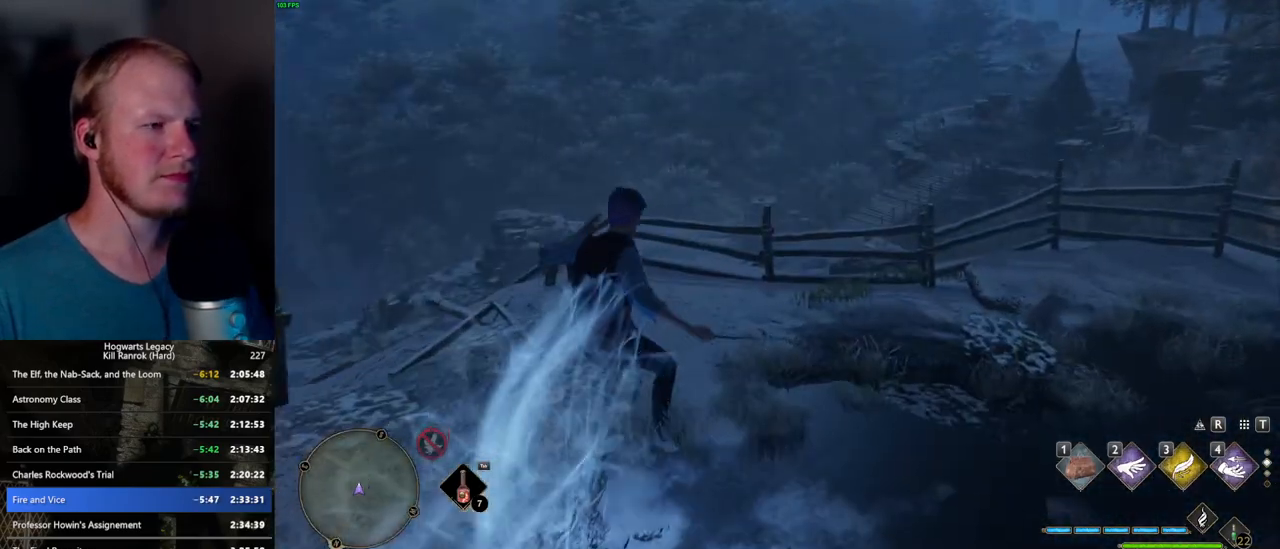
{"keys": ["tab"], "mouse": [], "events": [[284, "tab", "down"], [400, "w", "up"]]}
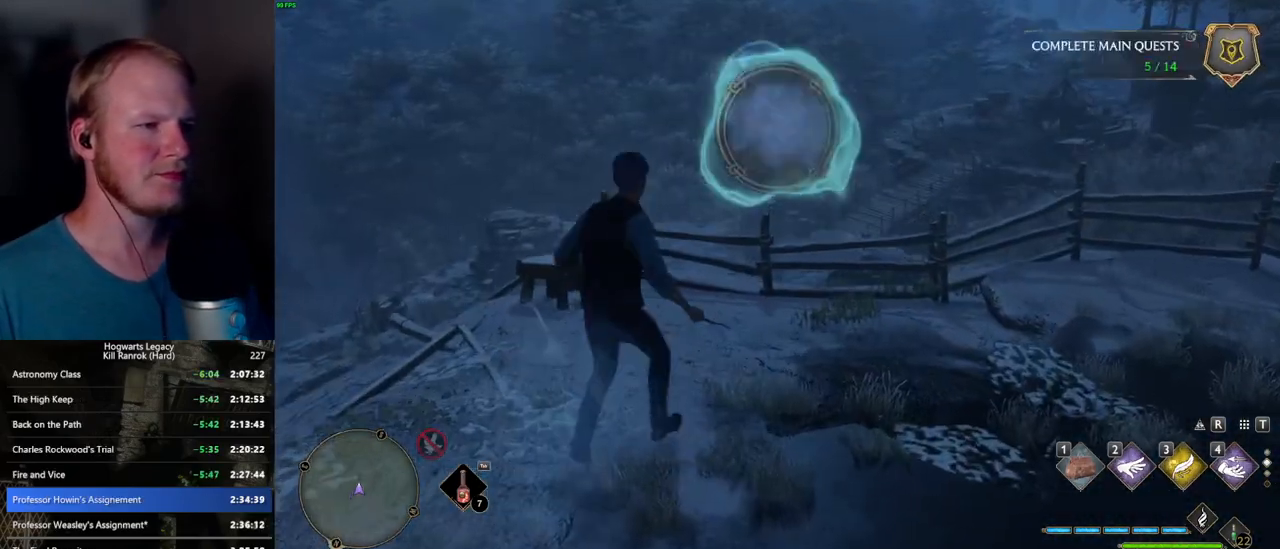
{"keys": ["w"], "mouse": [], "events": [[67, "3", "down"], [167, "3", "up"], [384, "tab", "up"], [467, "w", "down"]]}
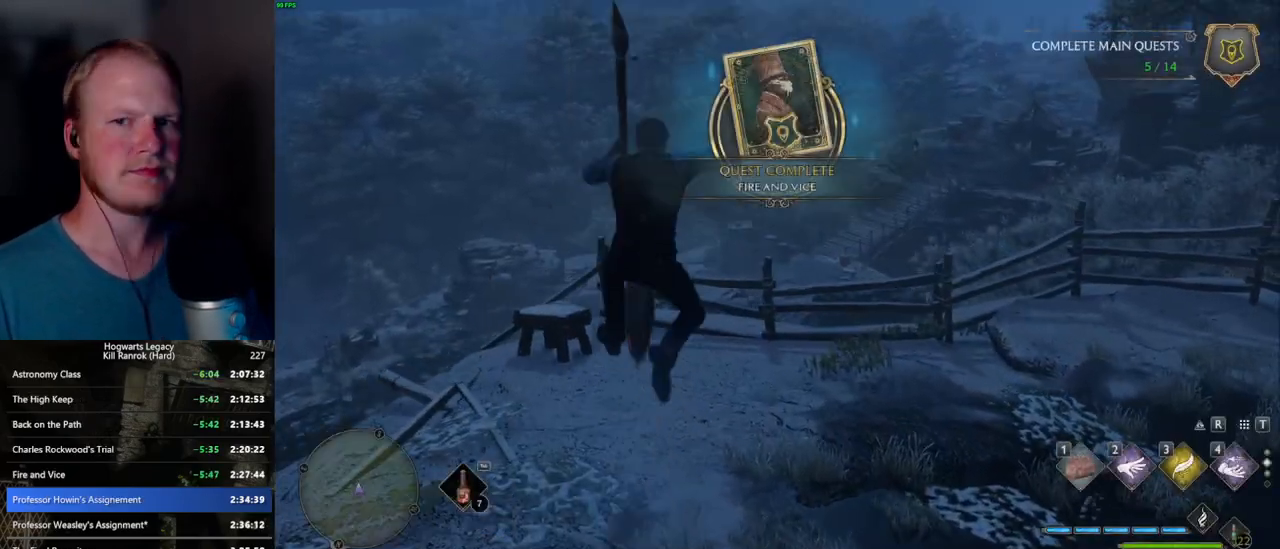
{"keys": ["w"], "mouse": ["left"], "events": [[384, "mouse_left", "down"]]}
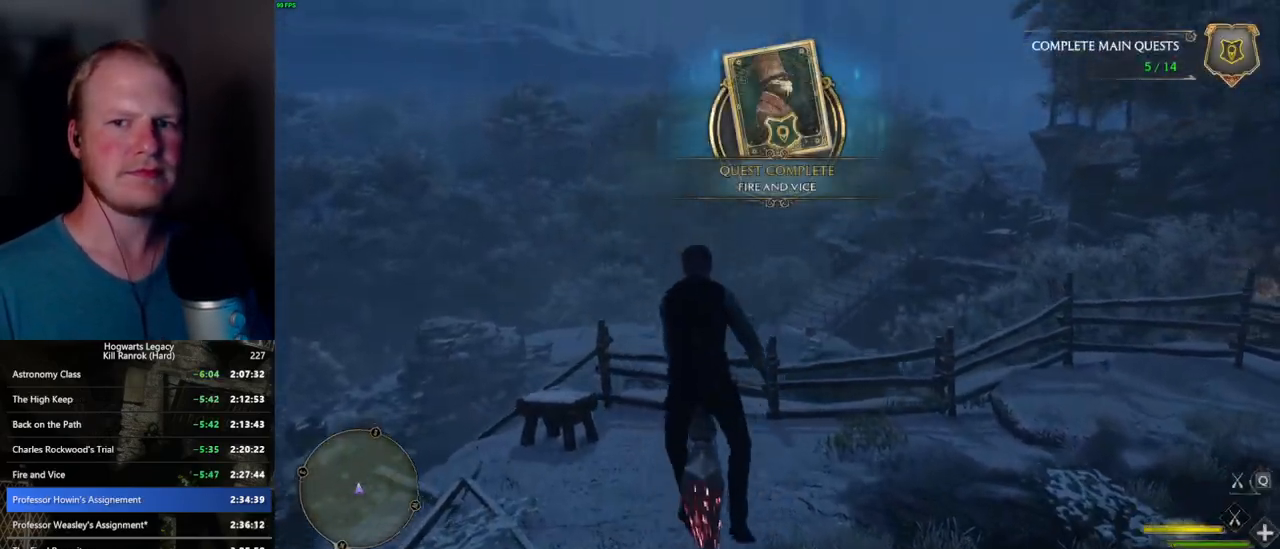
{"keys": ["w"], "mouse": ["left"], "events": []}
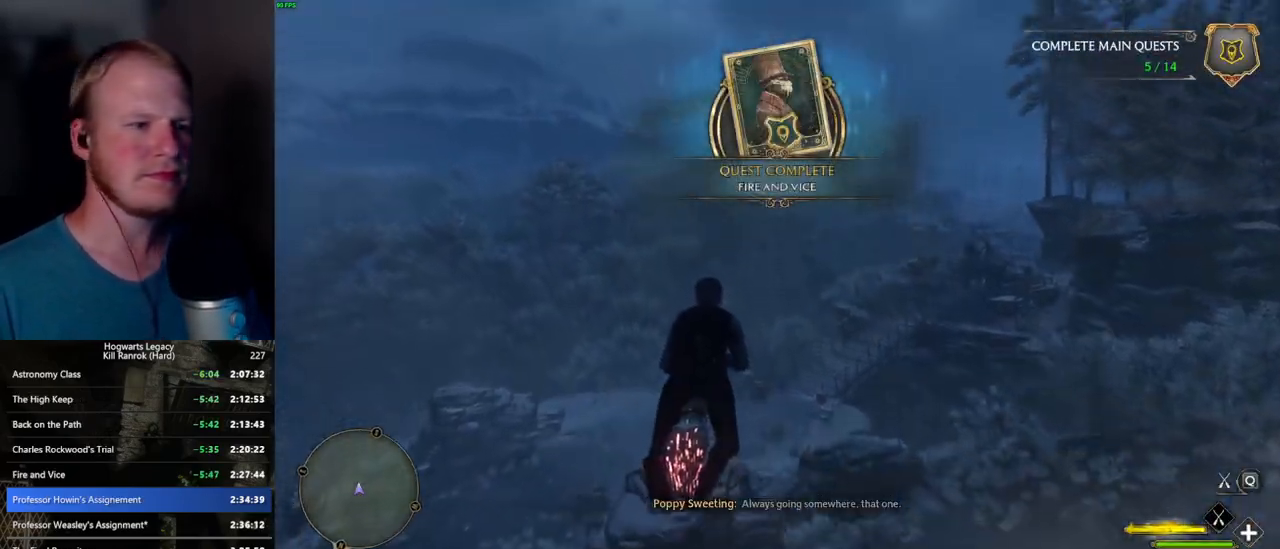
{"keys": ["ctrl_l", "w"], "mouse": ["left"], "events": [[17, "ctrl_l", "down"]]}
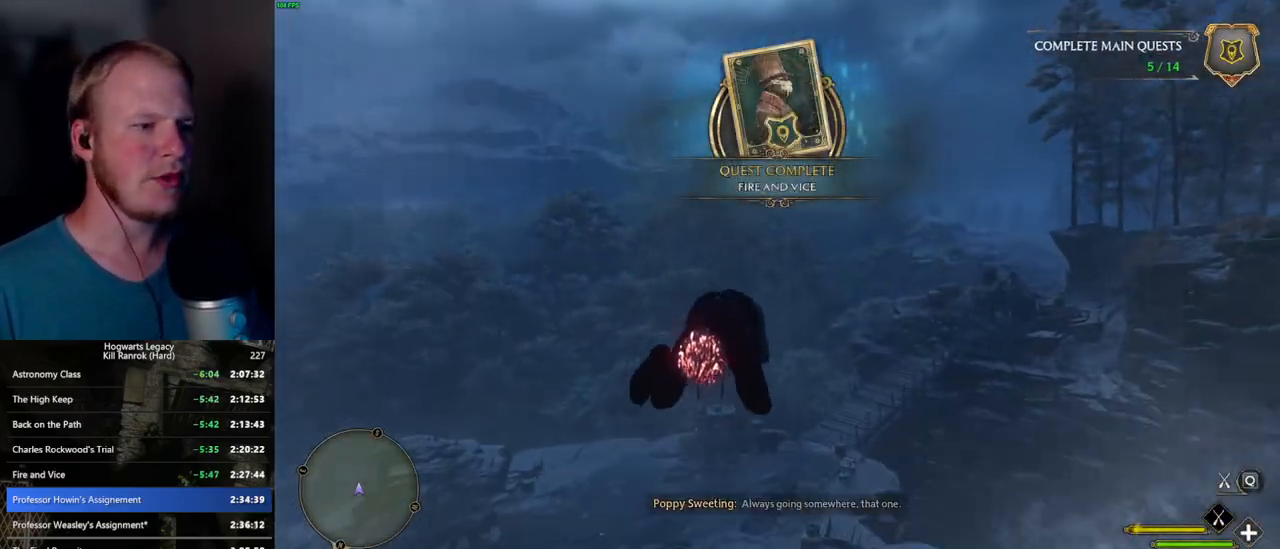
{"keys": ["ctrl_l", "w"], "mouse": ["left"], "events": [[150, "ctrl_l", "up"], [450, "ctrl_l", "down"]]}
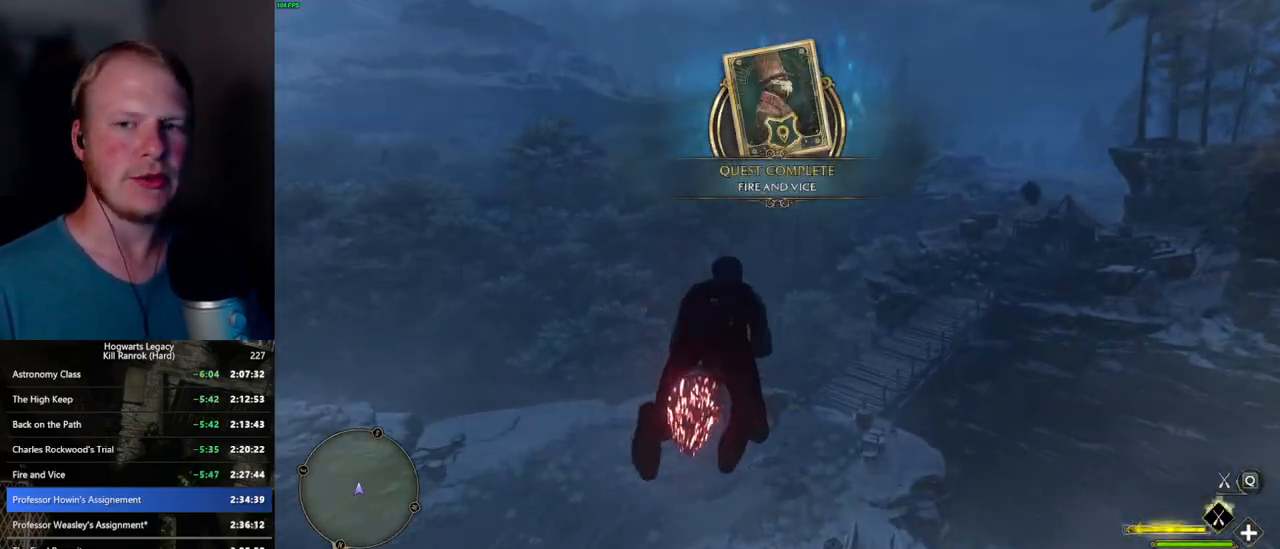
{"keys": ["ctrl_l", "w"], "mouse": ["left"], "events": []}
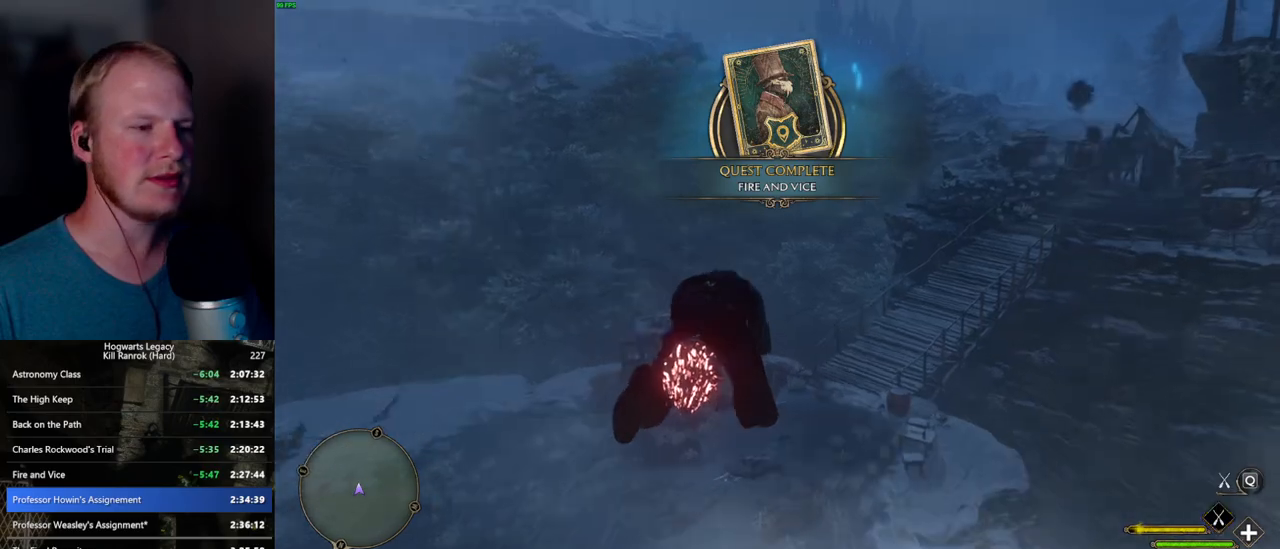
{"keys": ["w"], "mouse": ["left"], "events": [[34, "ctrl_l", "up"], [300, "ctrl_l", "down"], [467, "ctrl_l", "up"]]}
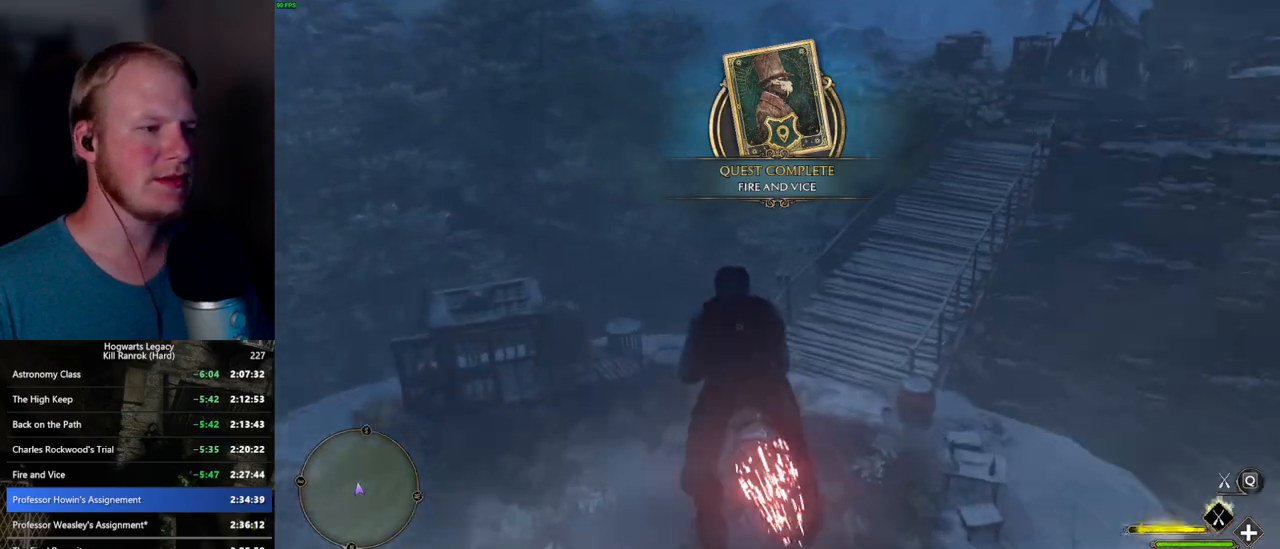
{"keys": ["w"], "mouse": ["left"], "events": [[50, "ctrl_l", "down"], [434, "ctrl_l", "up"]]}
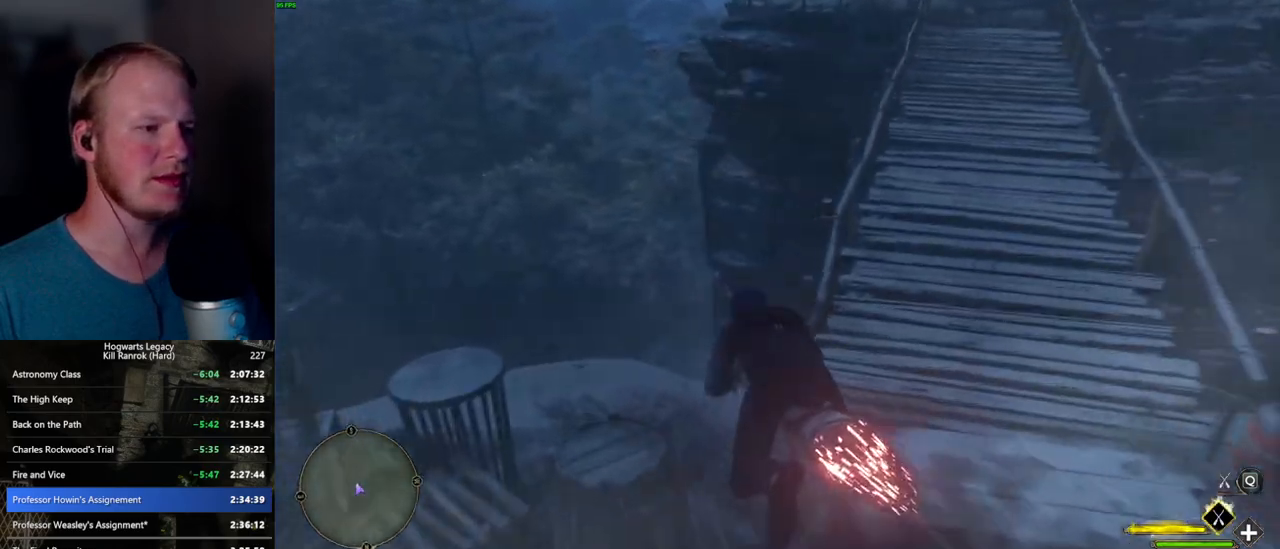
{"keys": ["ctrl_l", "w"], "mouse": ["left"], "events": [[34, "ctrl_l", "down"]]}
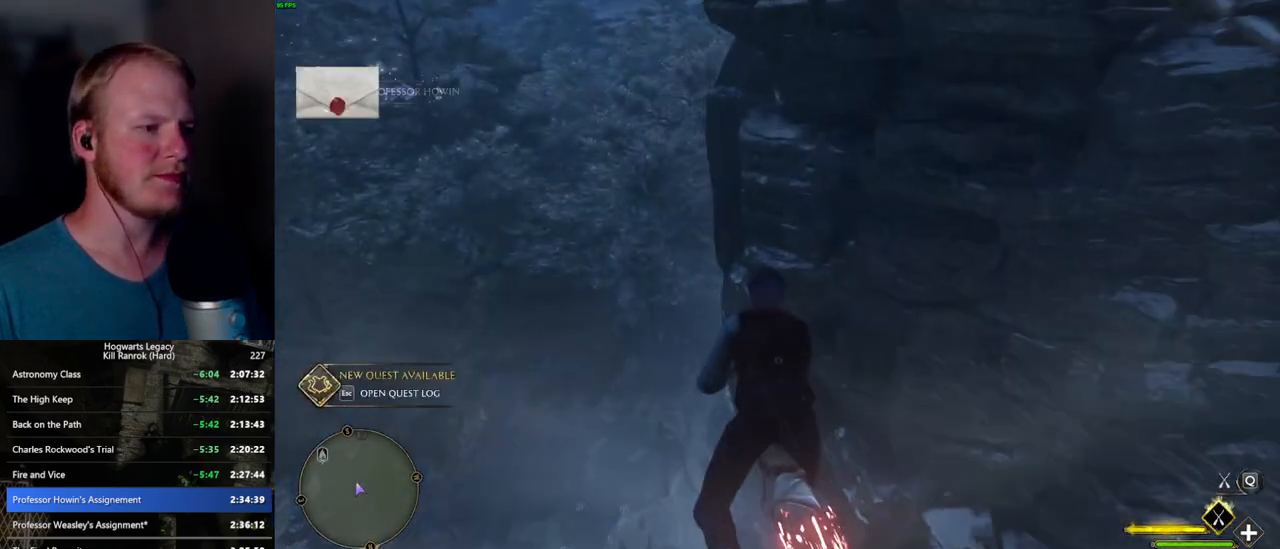
{"keys": ["ctrl_l", "w"], "mouse": ["left"], "events": []}
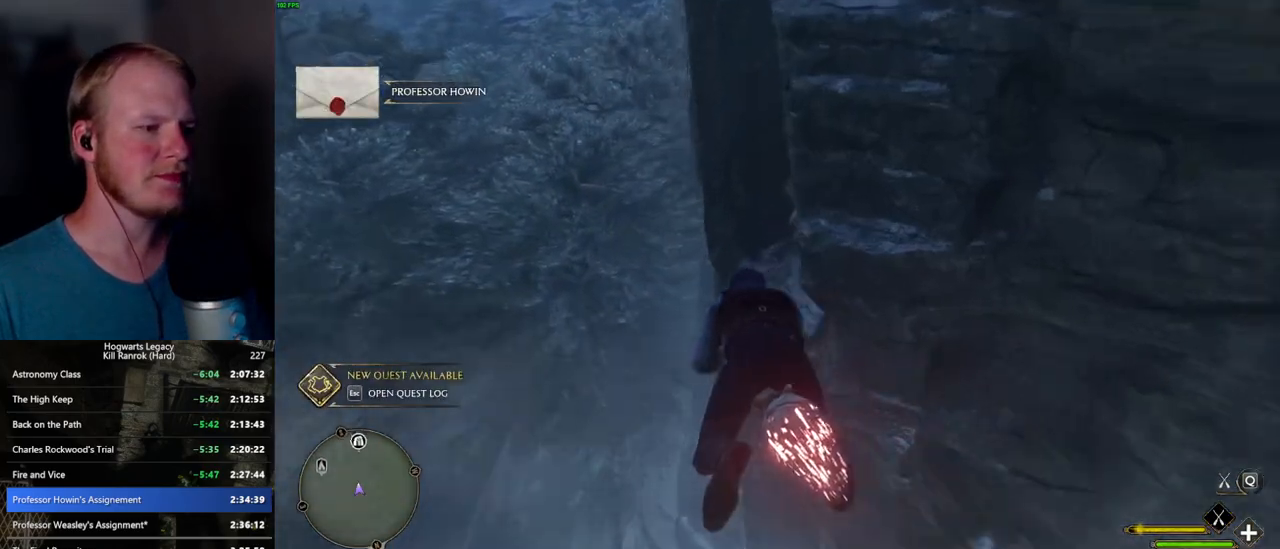
{"keys": ["a", "ctrl_l", "w"], "mouse": ["left"], "events": [[317, "a", "down"], [450, "a", "up"], [484, "a", "down"]]}
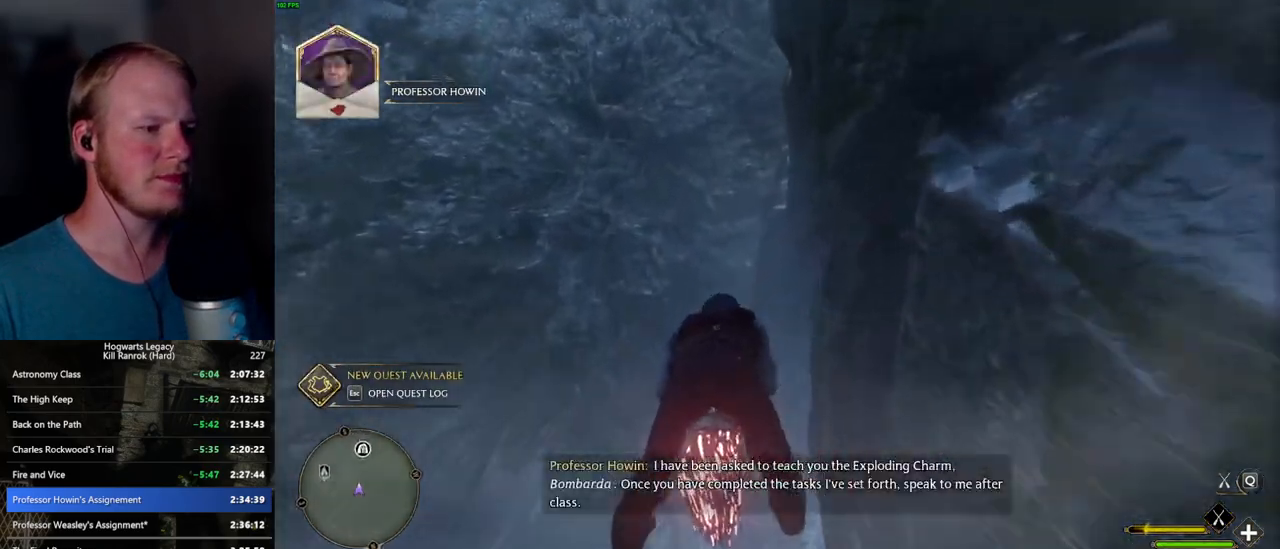
{"keys": ["ctrl_l", "d", "w"], "mouse": ["left"], "events": [[17, "a", "up"], [467, "d", "down"]]}
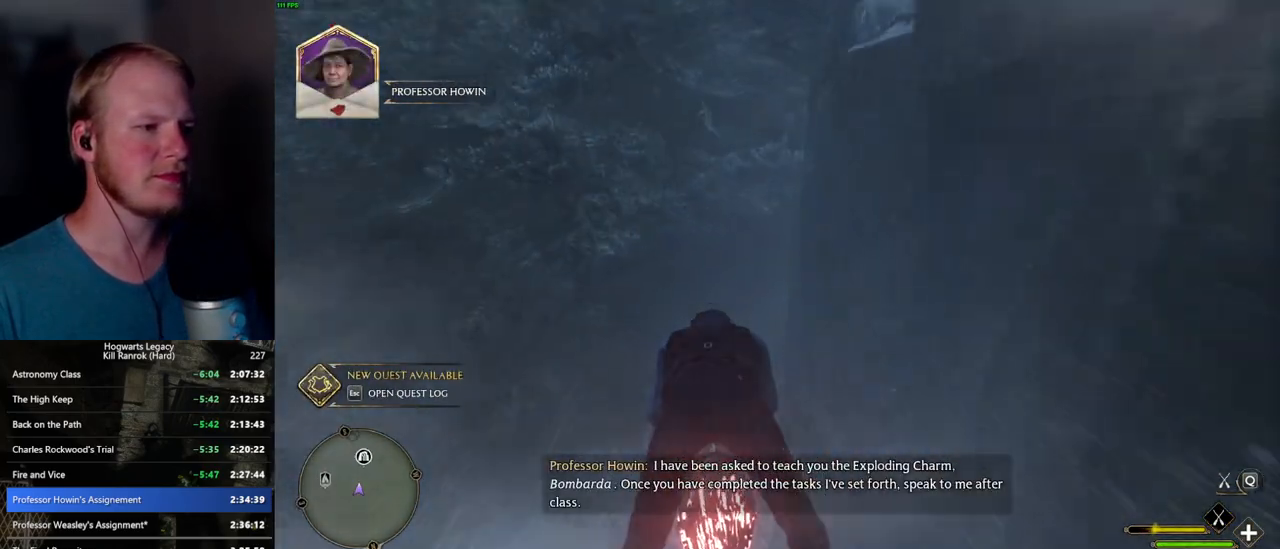
{"keys": ["ctrl_l", "w"], "mouse": ["left"], "events": [[250, "d", "up"]]}
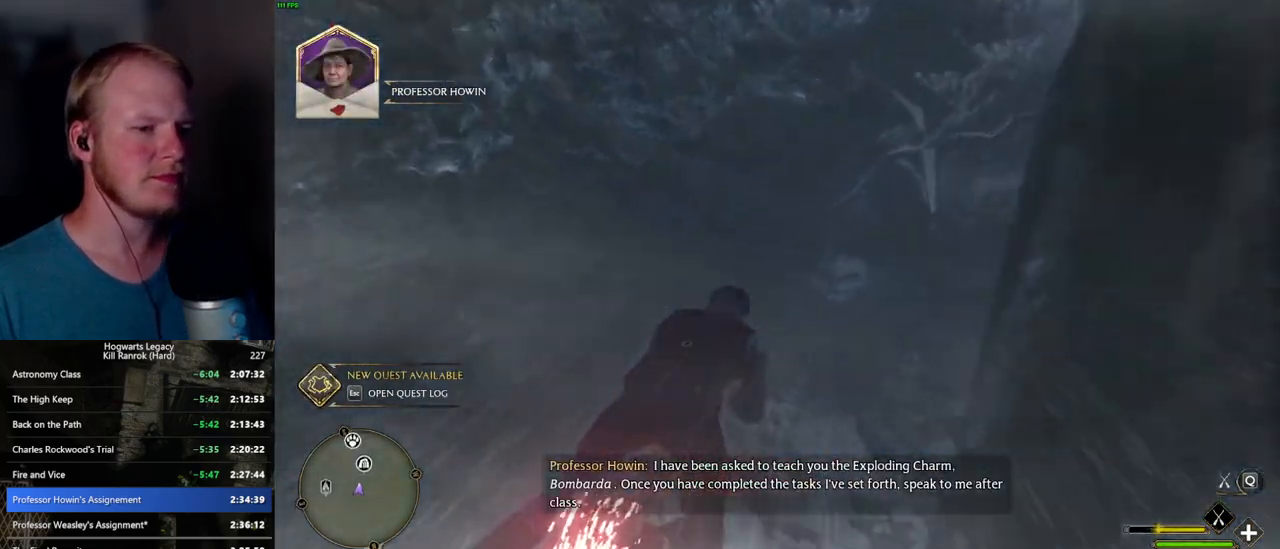
{"keys": ["a", "ctrl_l", "w"], "mouse": ["left"], "events": [[300, "a", "down"]]}
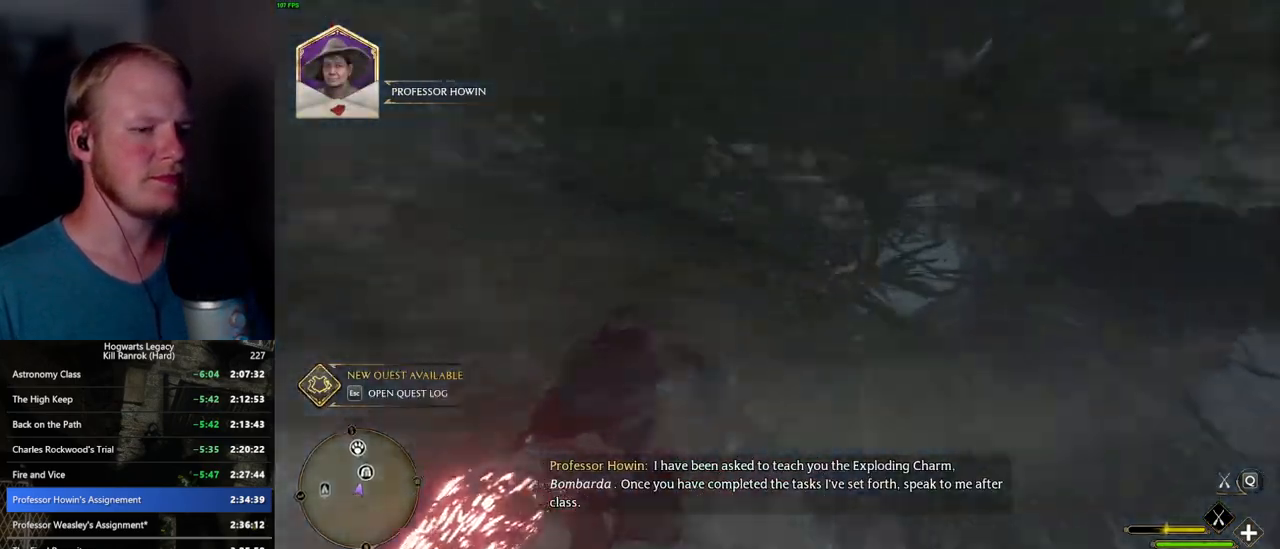
{"keys": ["a", "ctrl_l", "w"], "mouse": ["left"], "events": []}
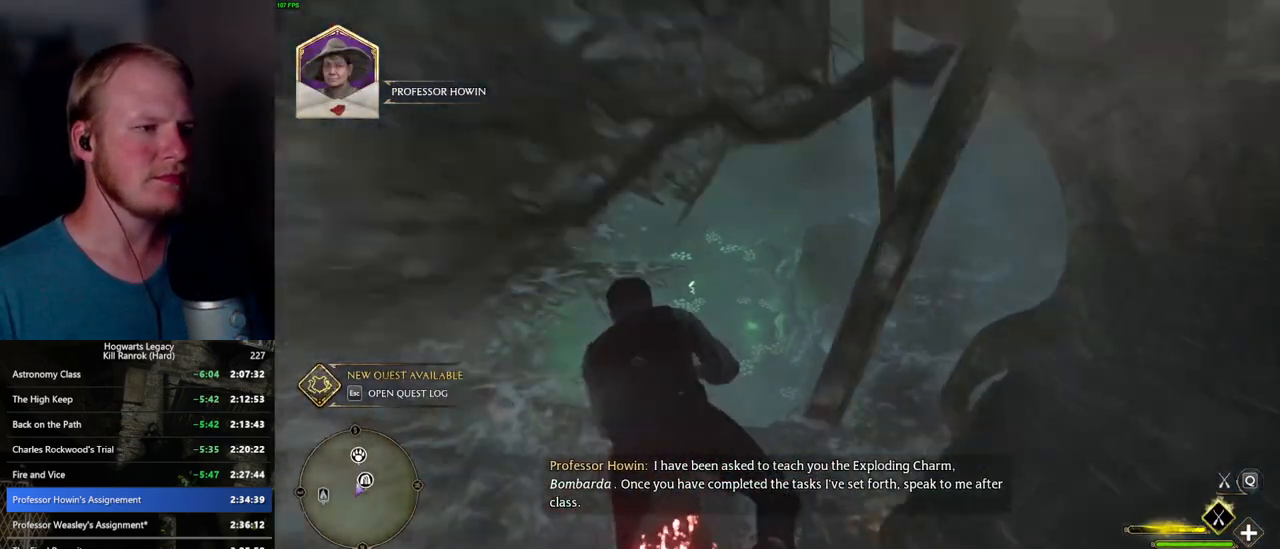
{"keys": ["ctrl_l", "w"], "mouse": ["left"], "events": [[84, "a", "up"], [267, "d", "down"], [434, "d", "up"]]}
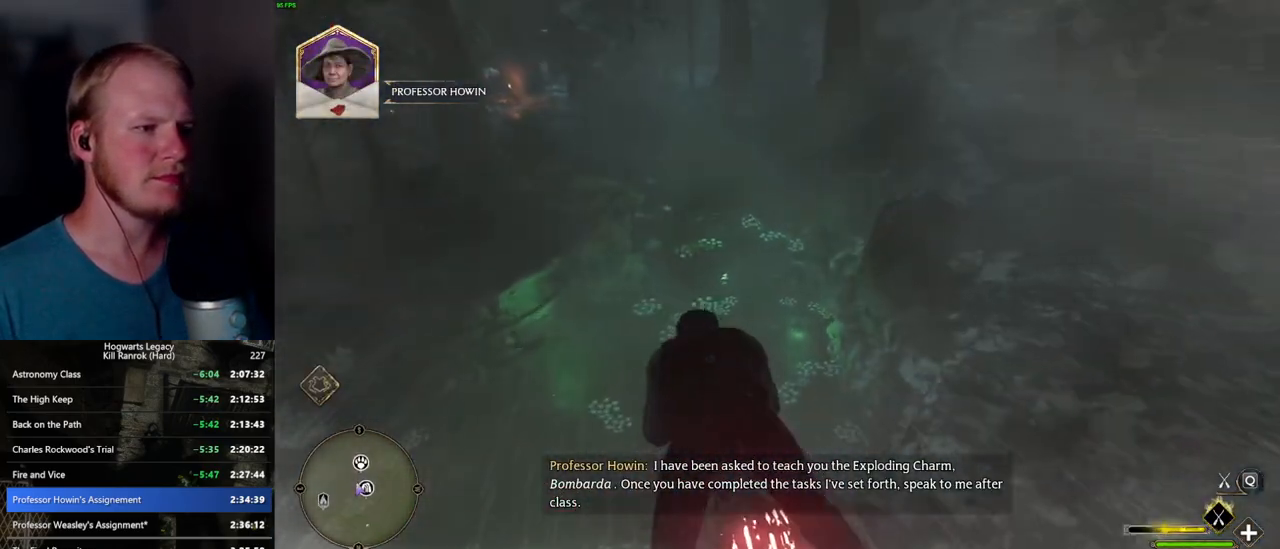
{"keys": ["ctrl_l", "w"], "mouse": ["left"], "events": []}
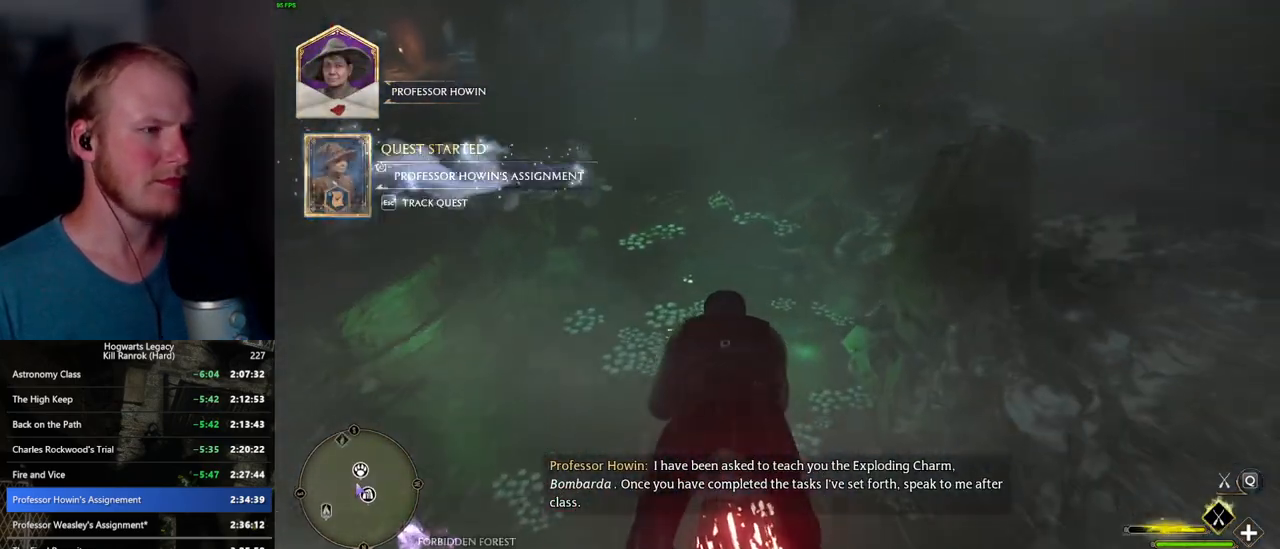
{"keys": ["ctrl_l", "w"], "mouse": ["left"], "events": []}
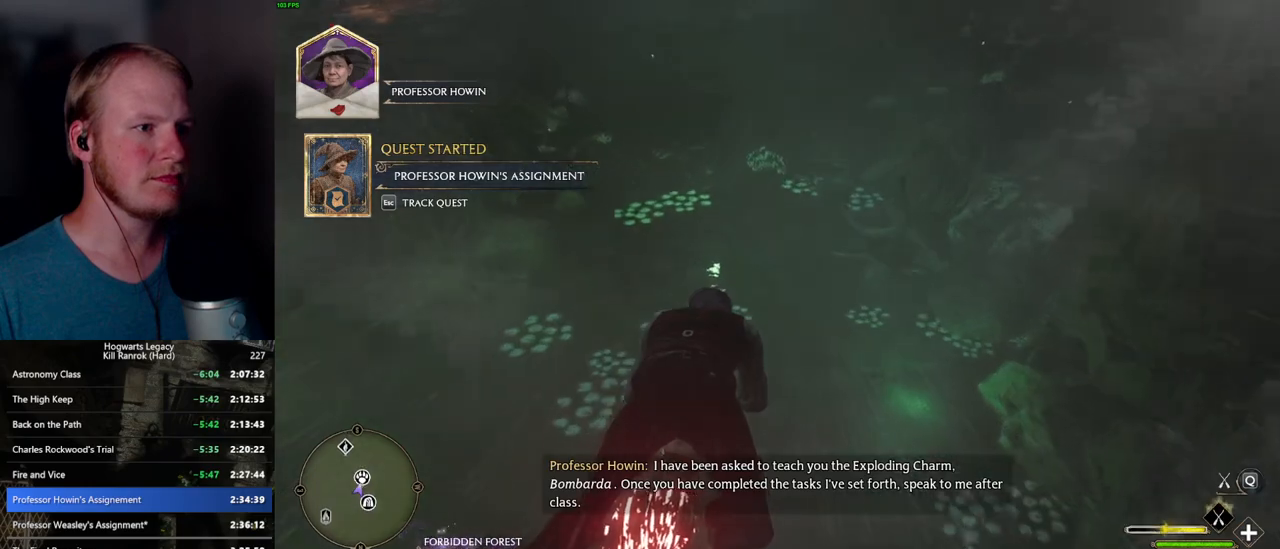
{"keys": ["w"], "mouse": ["left"], "events": [[334, "ctrl_l", "up"]]}
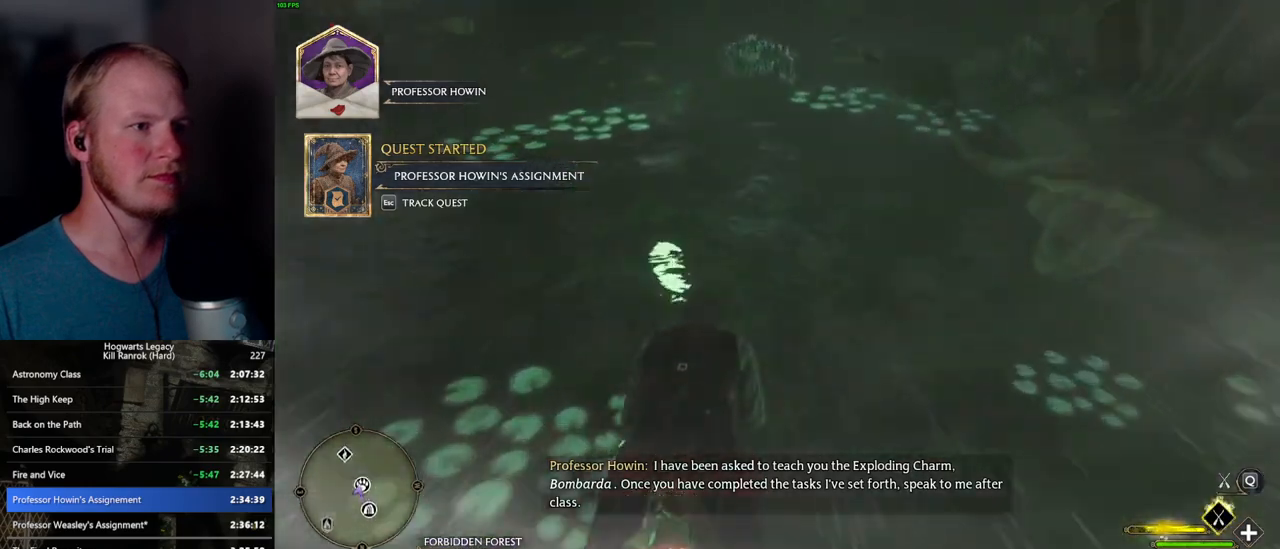
{"keys": ["w"], "mouse": [], "events": [[167, "b", "down"], [217, "mouse_left", "up"], [284, "b", "up"], [300, "1", "down"], [450, "1", "up"]]}
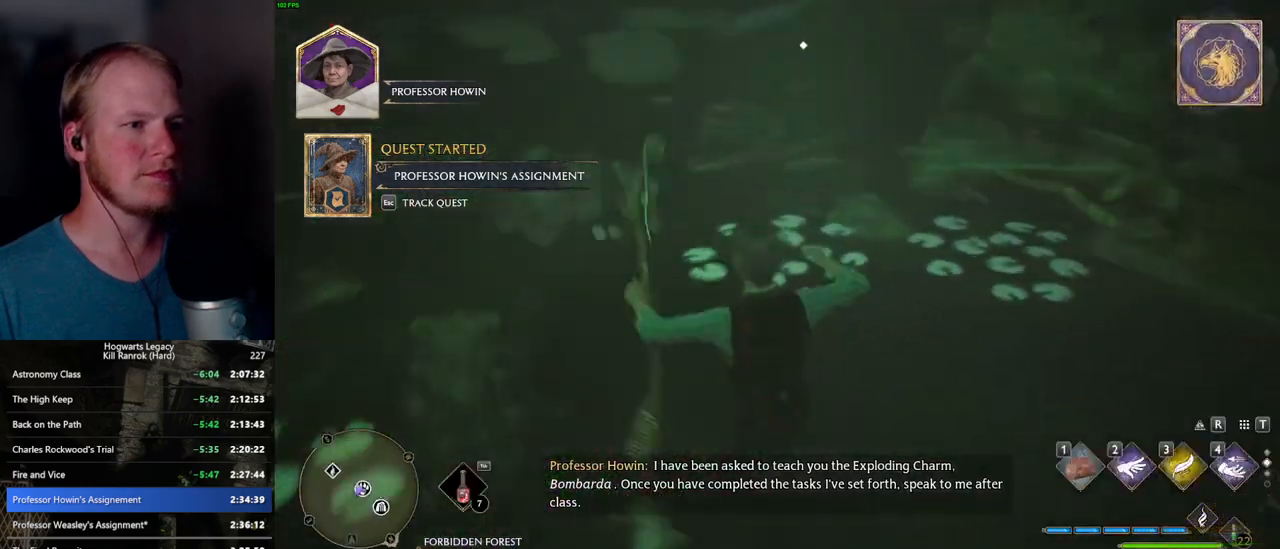
{"keys": [], "mouse": [], "events": [[200, "w", "up"]]}